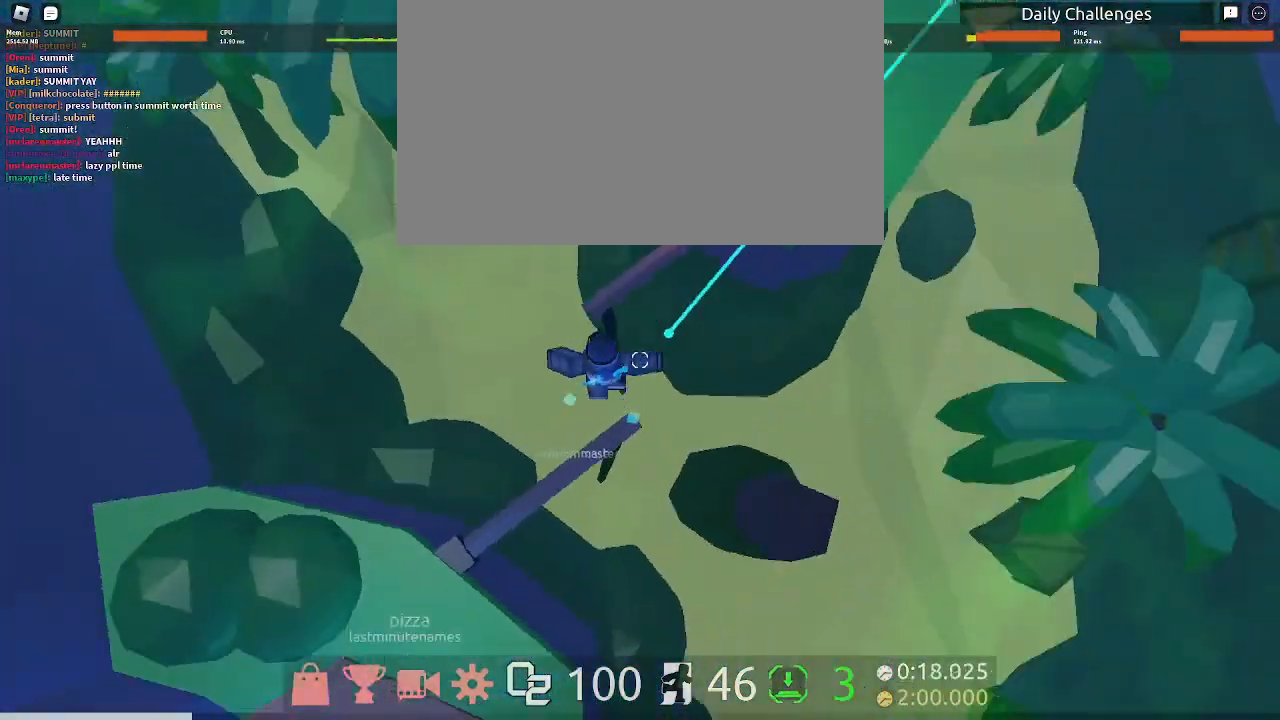
Gameplay with keyboard and mouse; each line is a JSON object with the keys and mouse buttons held at the frame after it. "events" lists presses ("down") and releases ("up") of "1", "2", "3", "4", "5", "a", "c", "ctrl", "d", "e", "q", "s", "shift", "space", "w", "mouse_left", "mouse_wheel" and "mouse_right" between this image and that frame as [ms after this image, input, new state], when the widget could be followed in between. "mouse_left", "mouse_wheel", "mouse_right" = the "left", "wheel", "right" buttons of the "mouse" list. No other keys are recorded. "wheel" means that the mouse wheel is clicked or scrolled. Mouse movement is not recorded.
{"keys": ["space", "w"], "mouse": [], "events": [[67, "space", "up"], [400, "space", "down"]]}
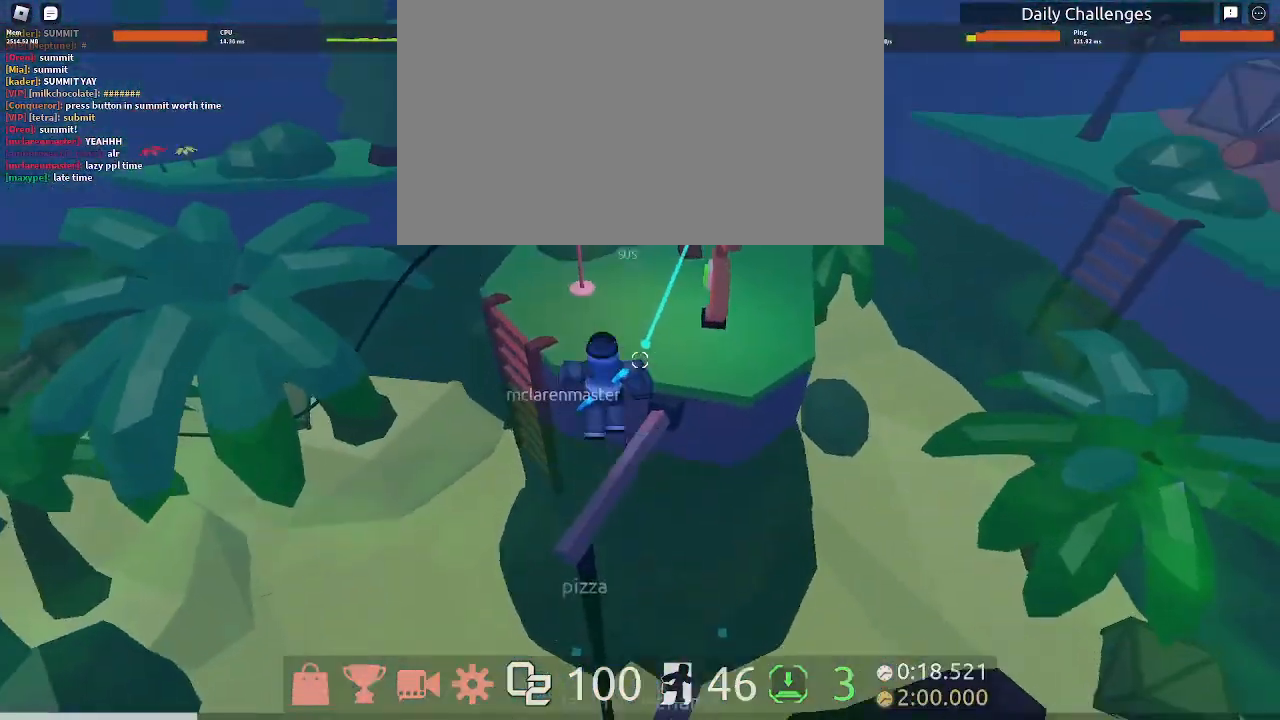
{"keys": ["w"], "mouse": ["left", "right"], "events": [[167, "space", "up"], [367, "mouse_left", "down"], [467, "mouse_right", "down"]]}
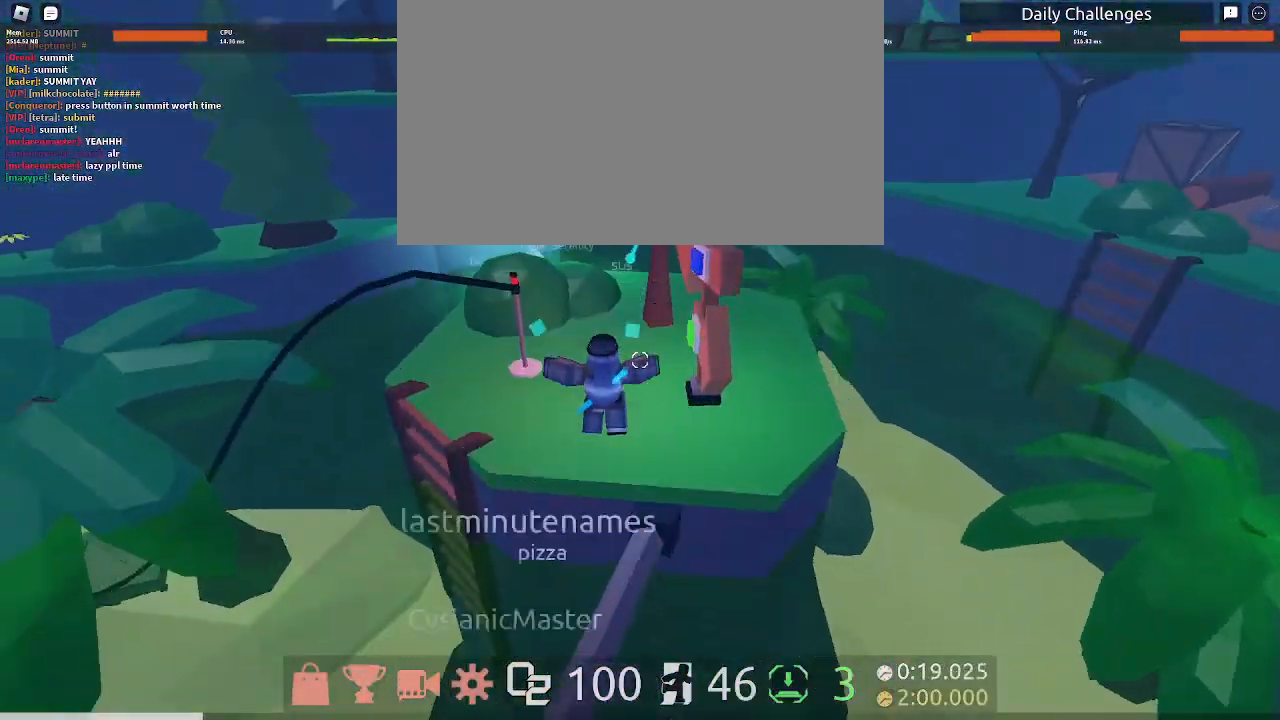
{"keys": ["w"], "mouse": [], "events": [[100, "mouse_left", "up"], [200, "d", "down"], [300, "d", "up"], [333, "mouse_right", "up"]]}
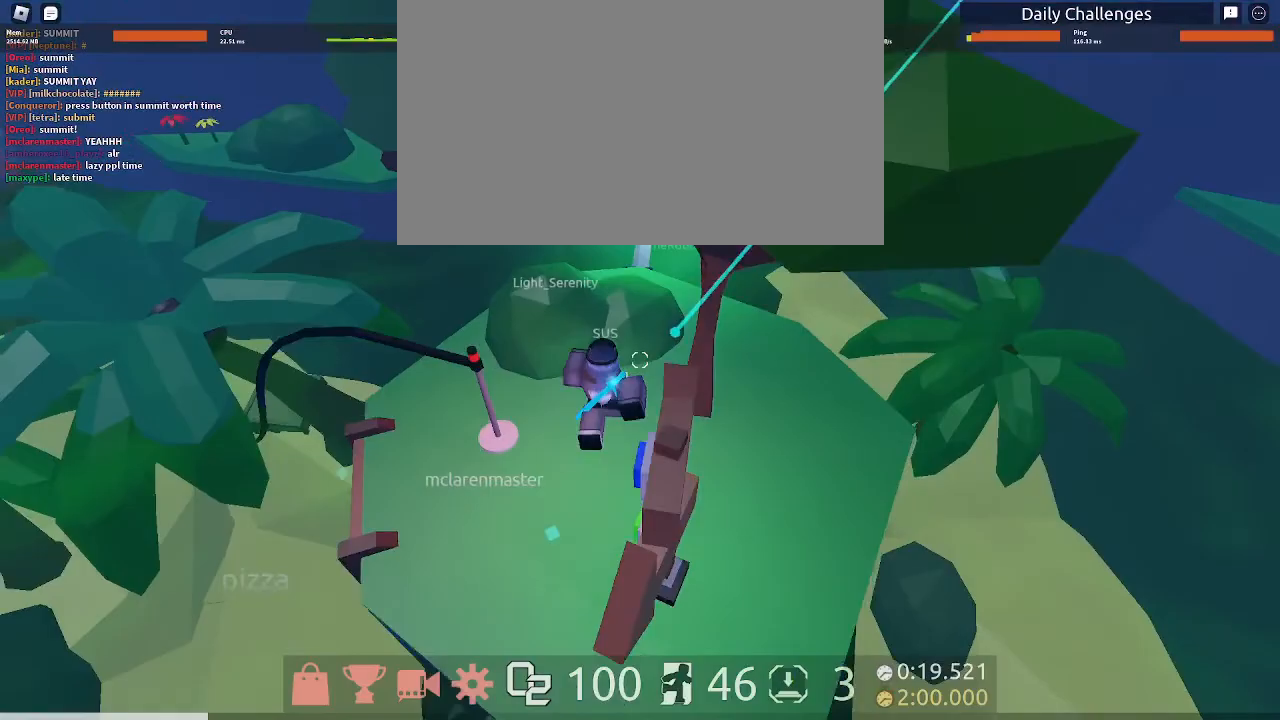
{"keys": ["w"], "mouse": [], "events": []}
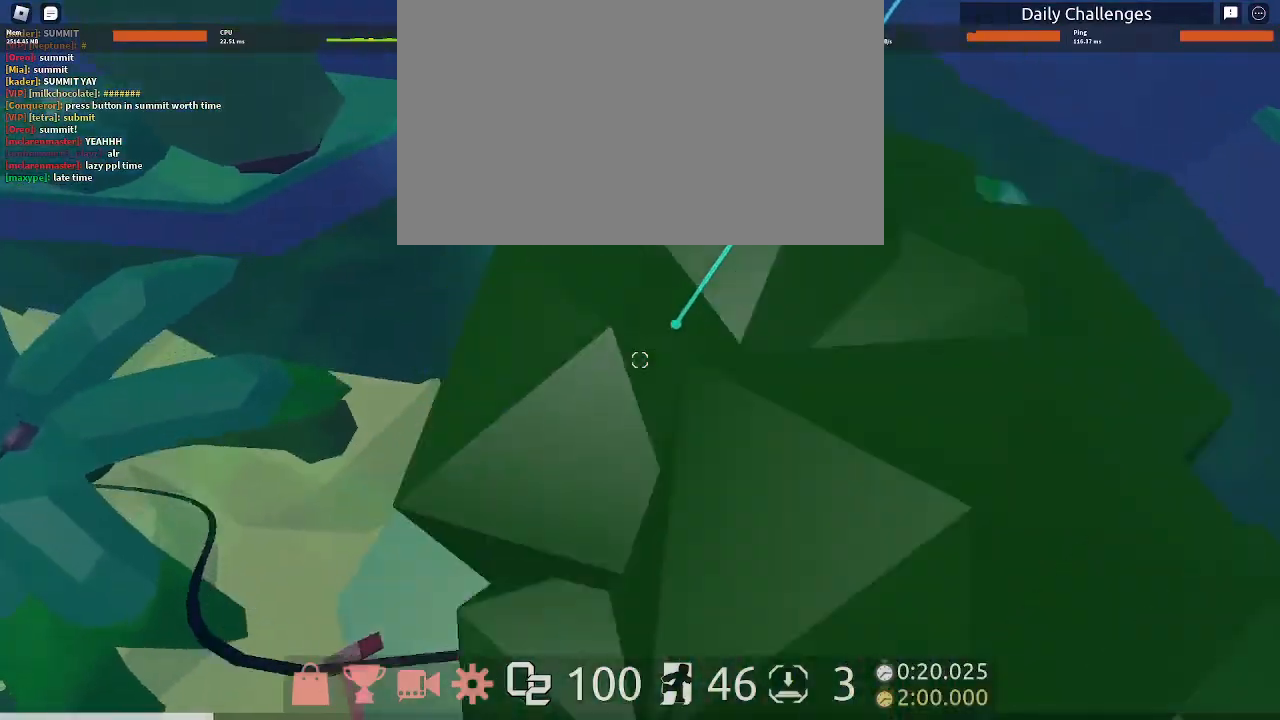
{"keys": ["w"], "mouse": [], "events": []}
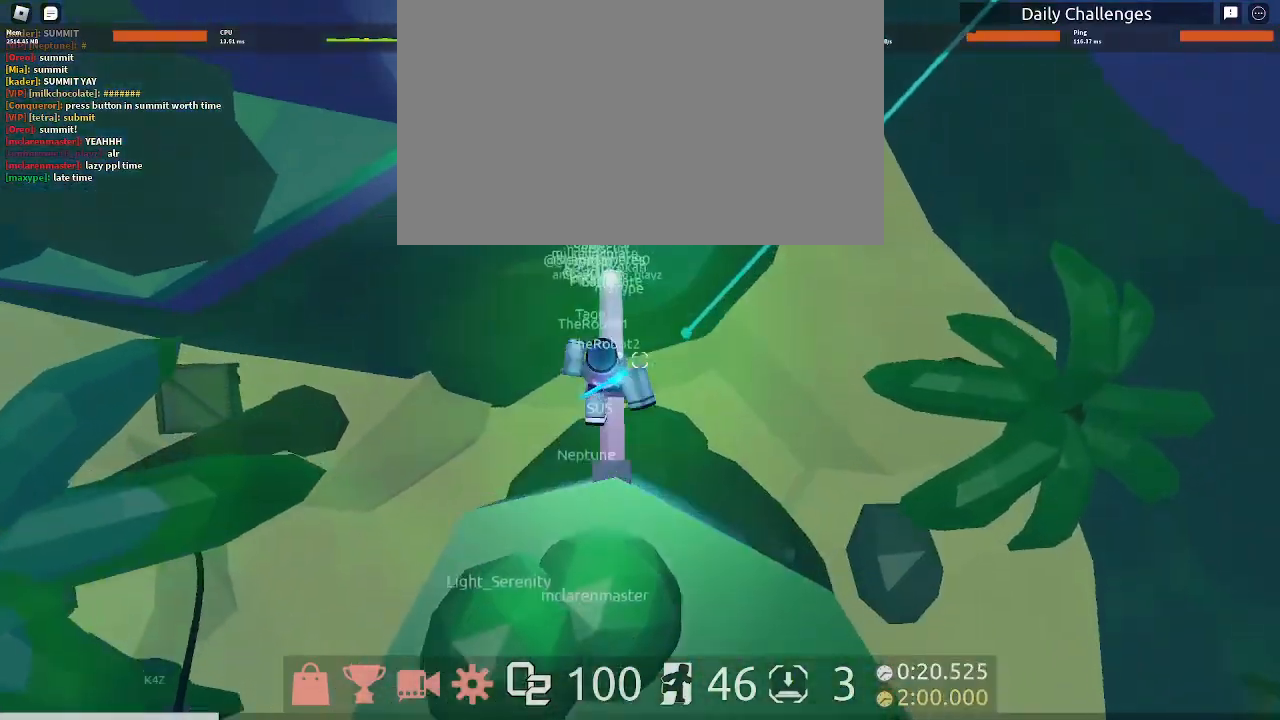
{"keys": ["space", "w"], "mouse": [], "events": [[333, "space", "down"]]}
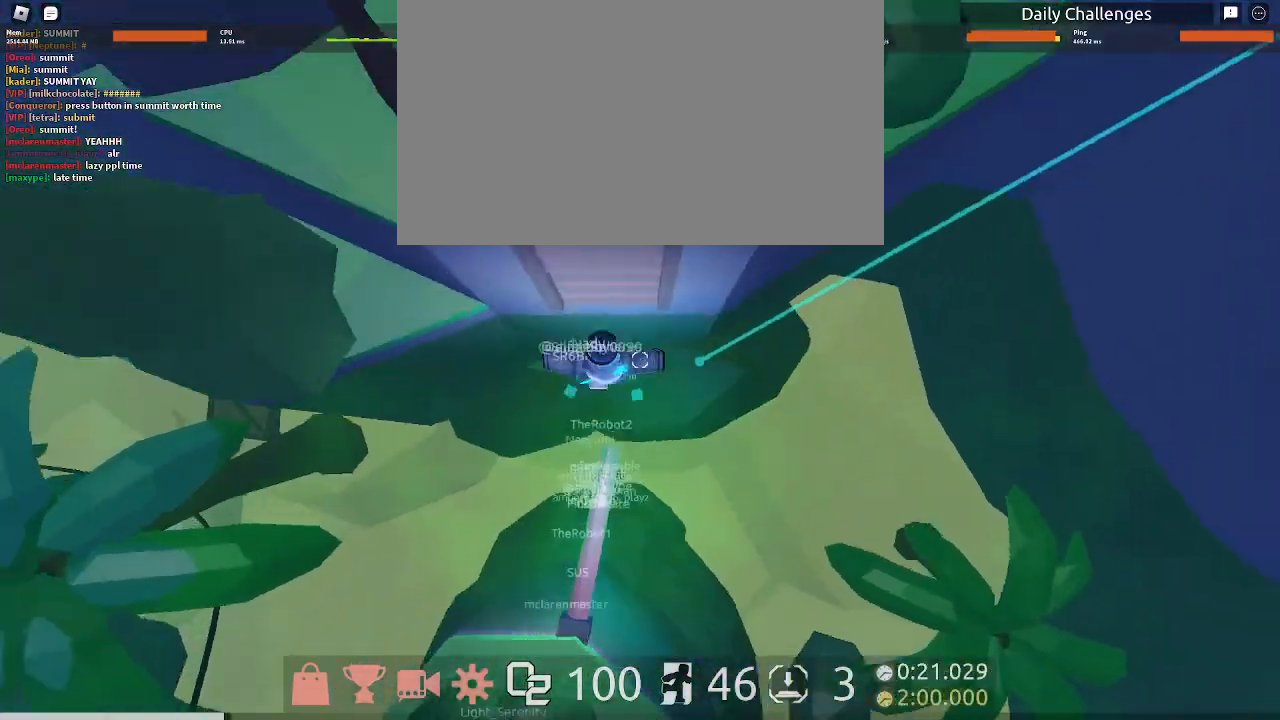
{"keys": ["space"], "mouse": [], "events": [[433, "w", "up"]]}
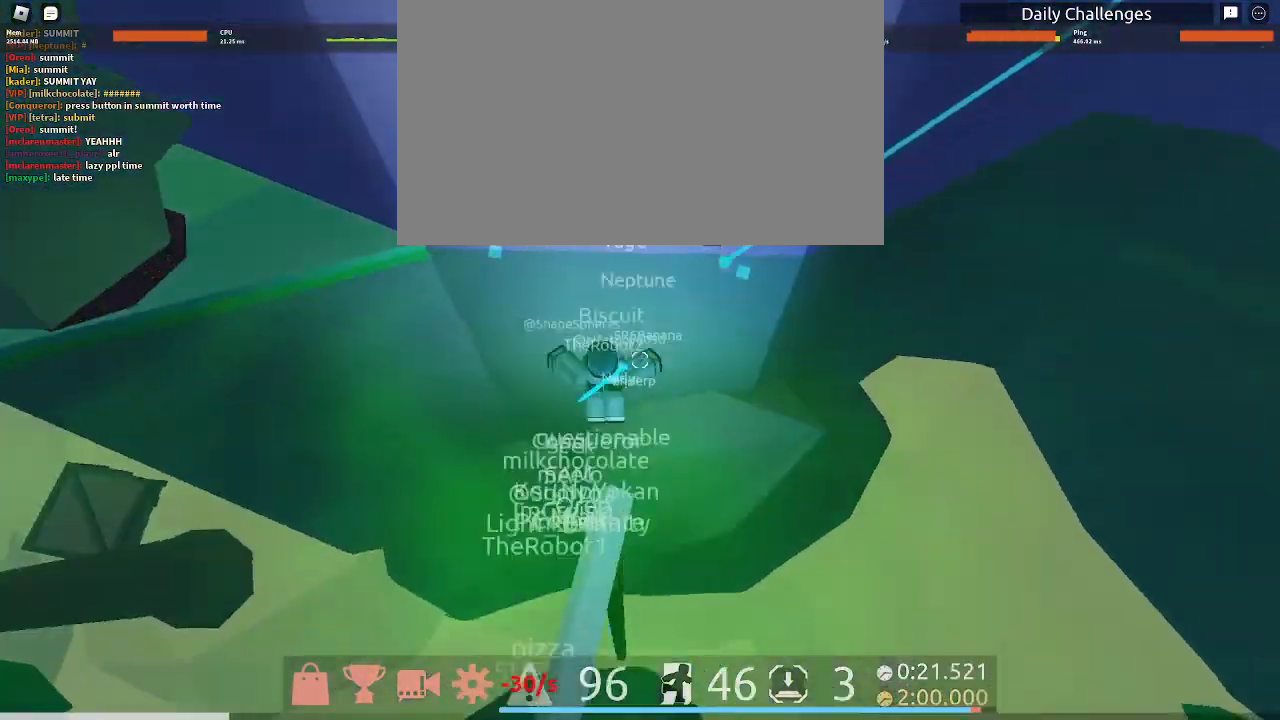
{"keys": ["w"], "mouse": [], "events": [[133, "s", "down"], [233, "s", "up"], [300, "w", "down"], [500, "space", "up"]]}
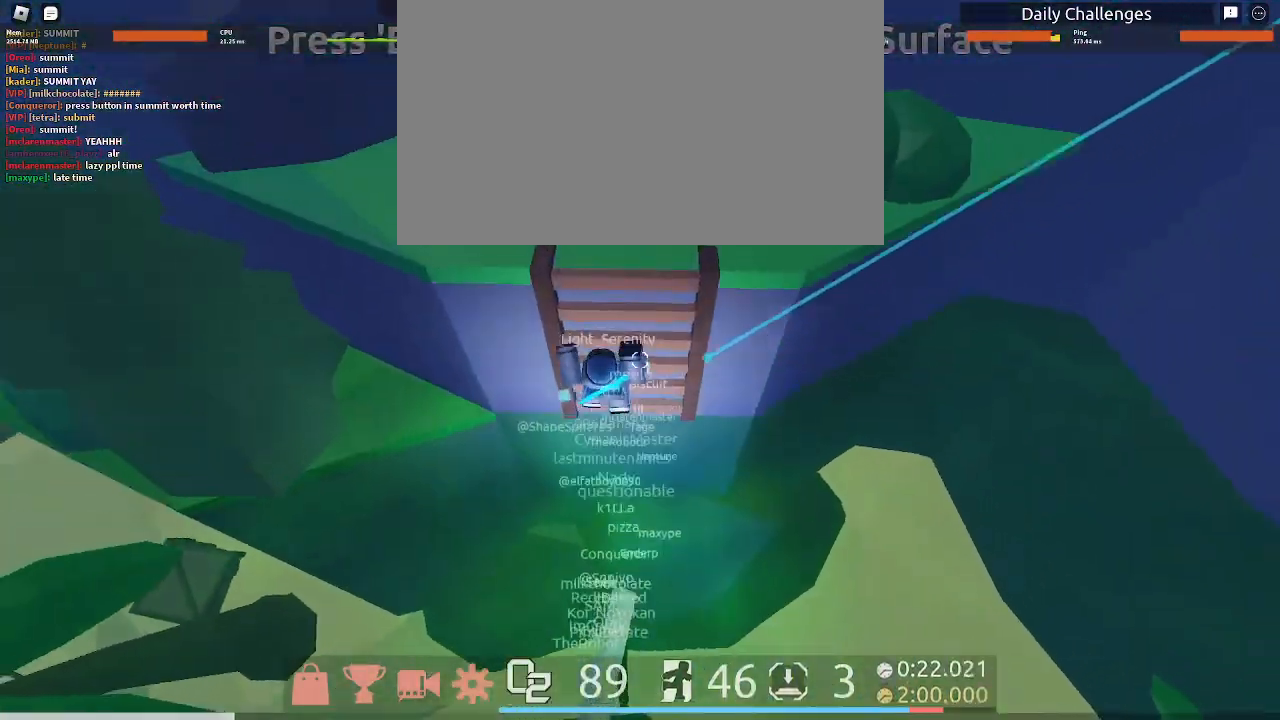
{"keys": ["w"], "mouse": [], "events": [[100, "space", "down"], [333, "space", "up"]]}
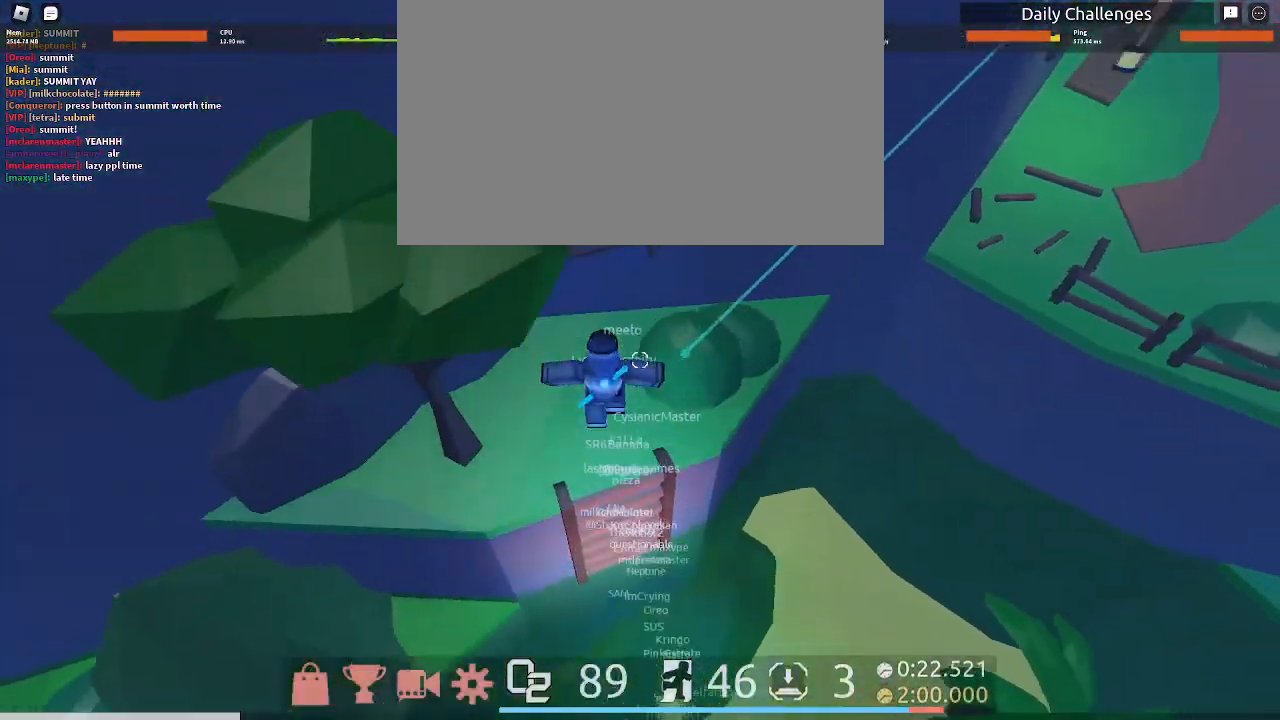
{"keys": ["w"], "mouse": [], "events": []}
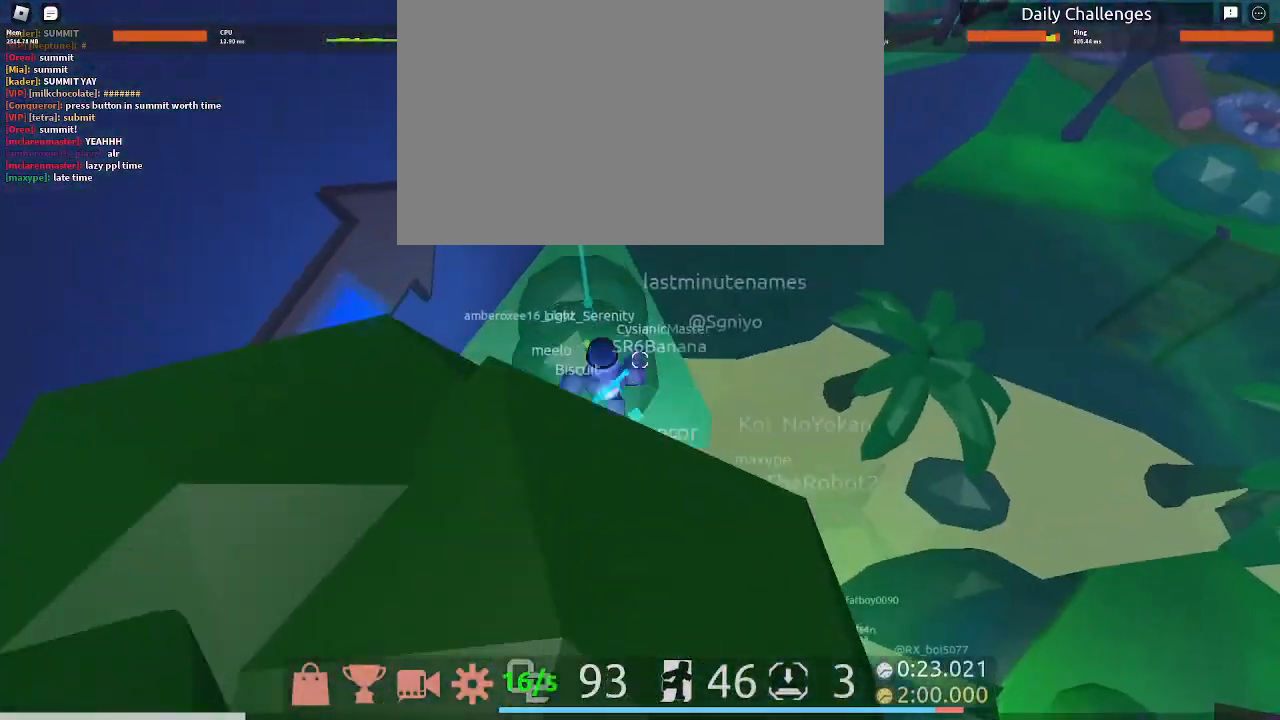
{"keys": ["w"], "mouse": [], "events": []}
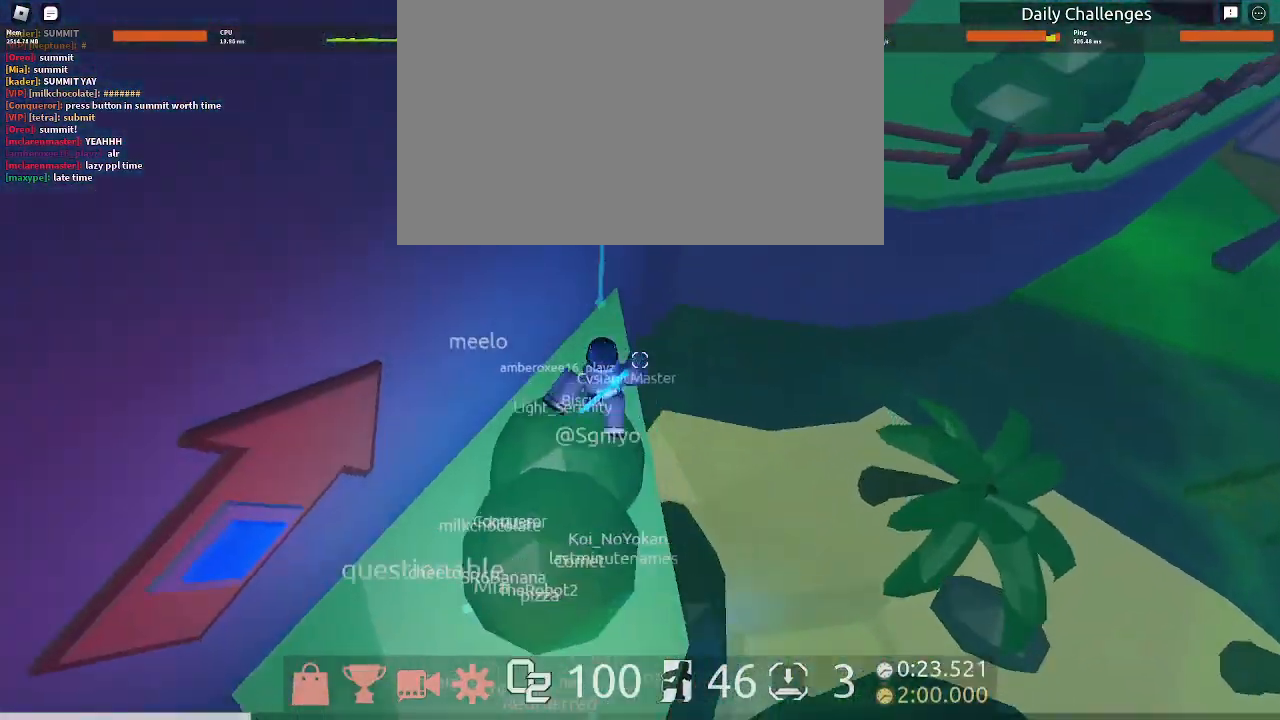
{"keys": ["d", "w"], "mouse": [], "events": [[200, "d", "down"], [333, "space", "down"], [467, "space", "up"]]}
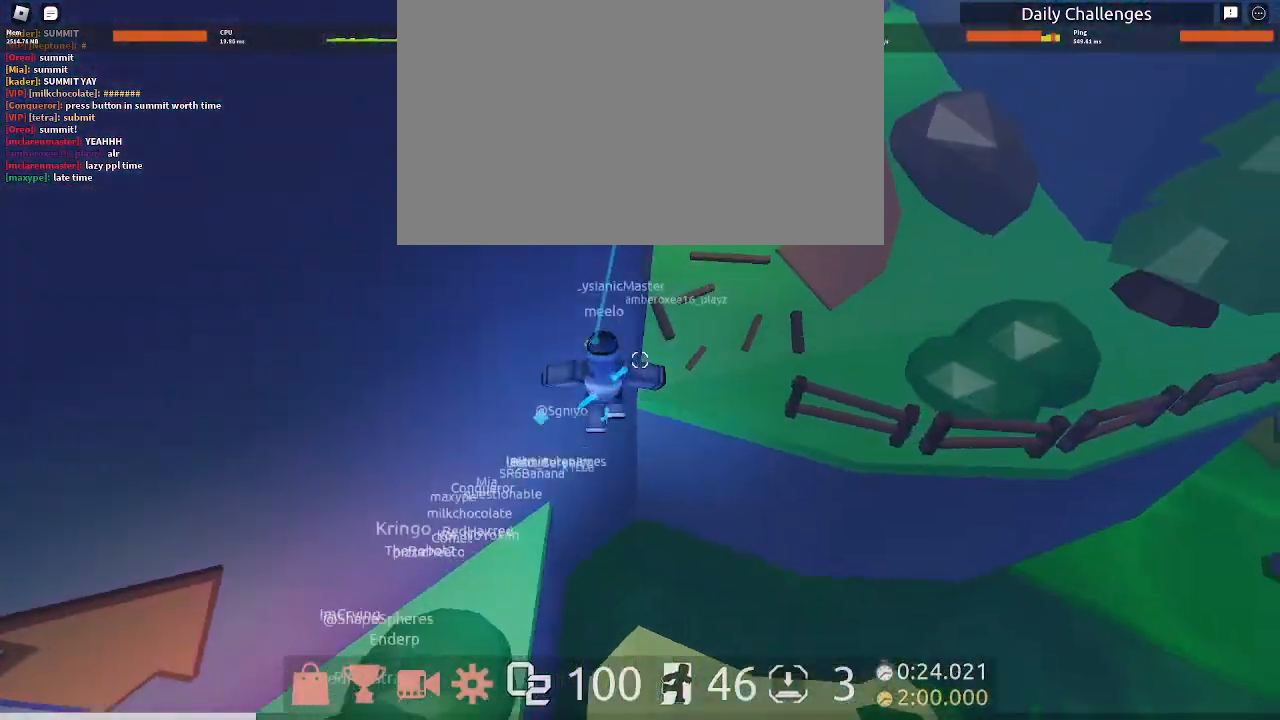
{"keys": ["d", "w"], "mouse": [], "events": []}
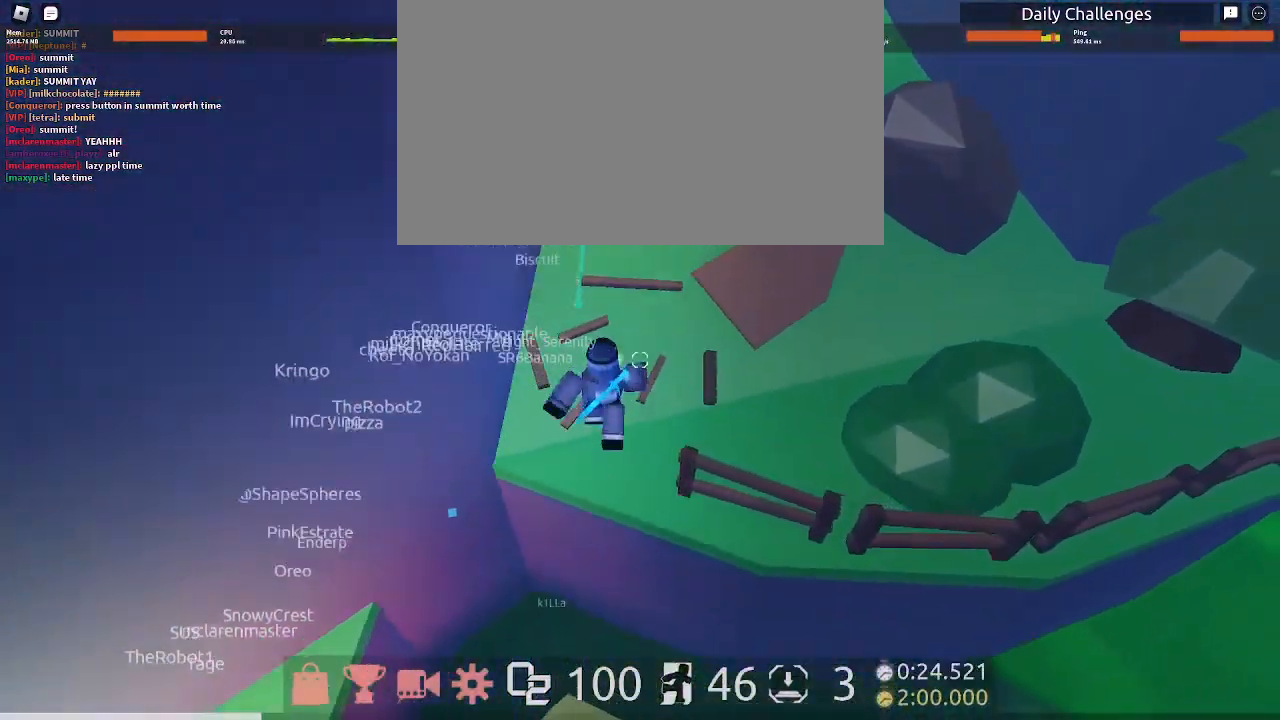
{"keys": ["w"], "mouse": [], "events": [[133, "d", "up"], [300, "d", "down"], [467, "d", "up"]]}
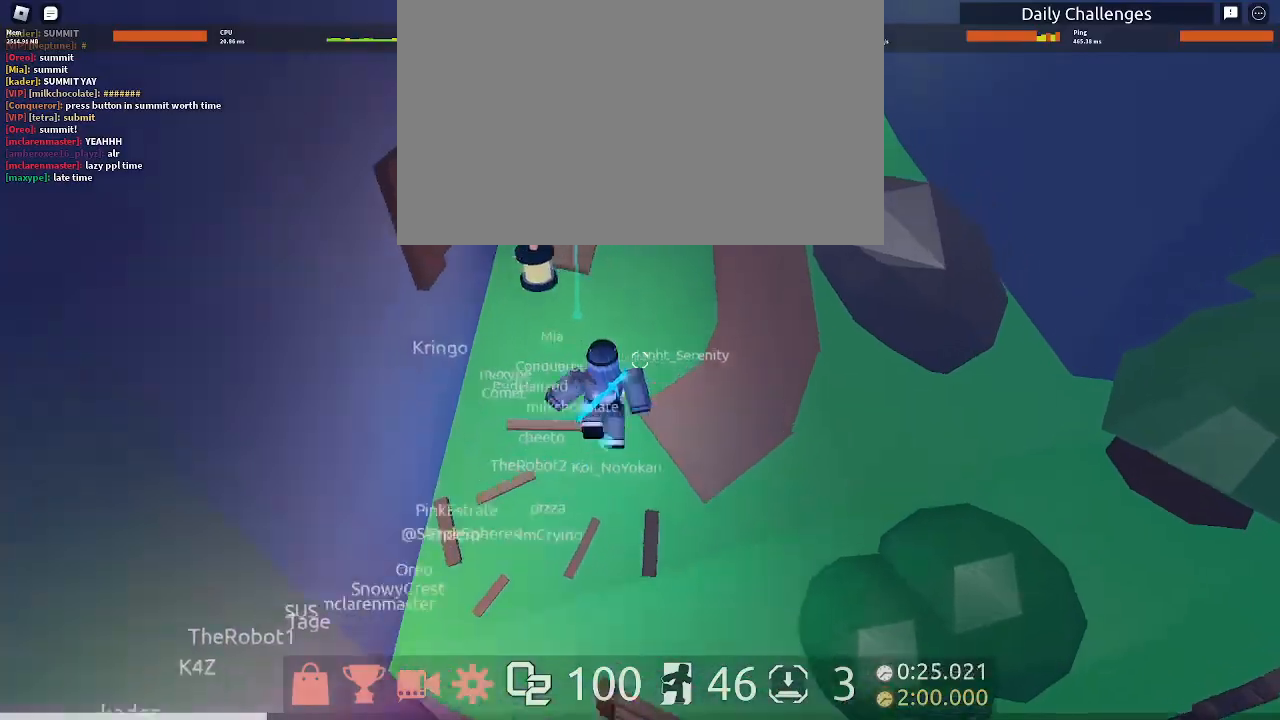
{"keys": ["w"], "mouse": ["left", "right"], "events": [[100, "d", "down"], [200, "d", "up"], [333, "d", "down"], [433, "d", "up"], [467, "mouse_right", "down"], [500, "mouse_left", "down"]]}
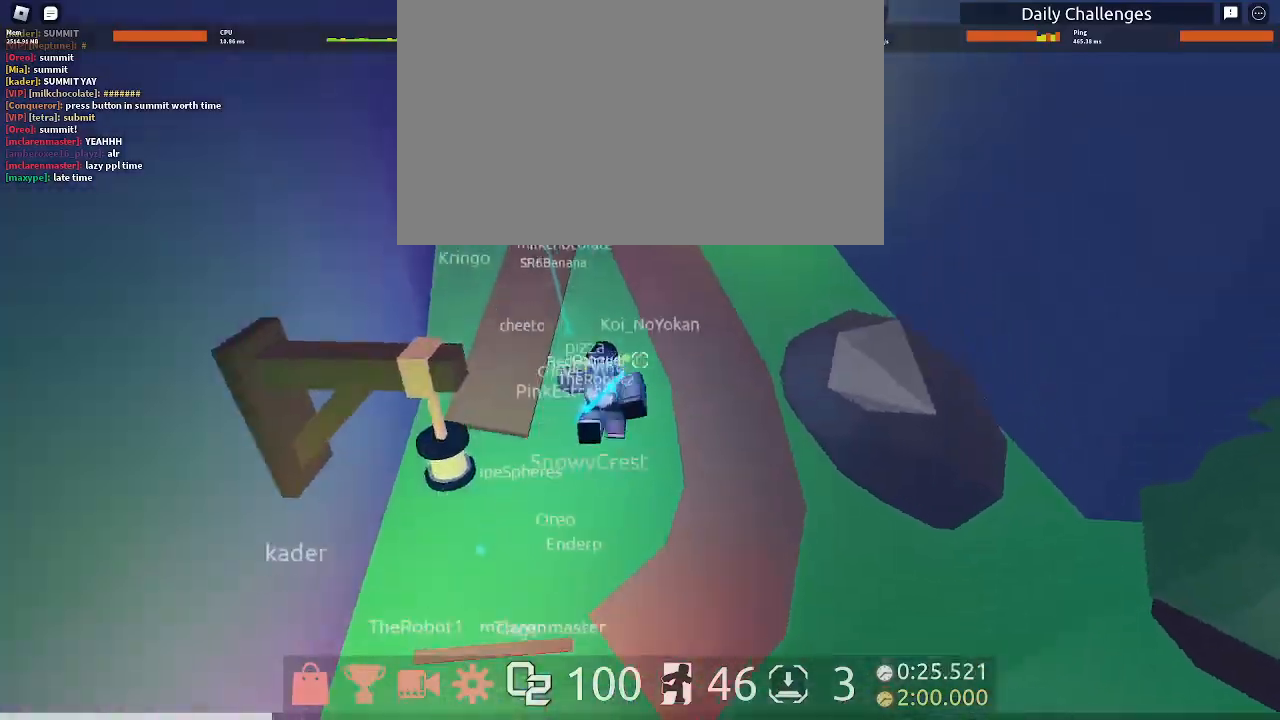
{"keys": ["w"], "mouse": [], "events": [[100, "d", "down"], [167, "d", "up"], [167, "mouse_left", "up"], [167, "mouse_right", "up"]]}
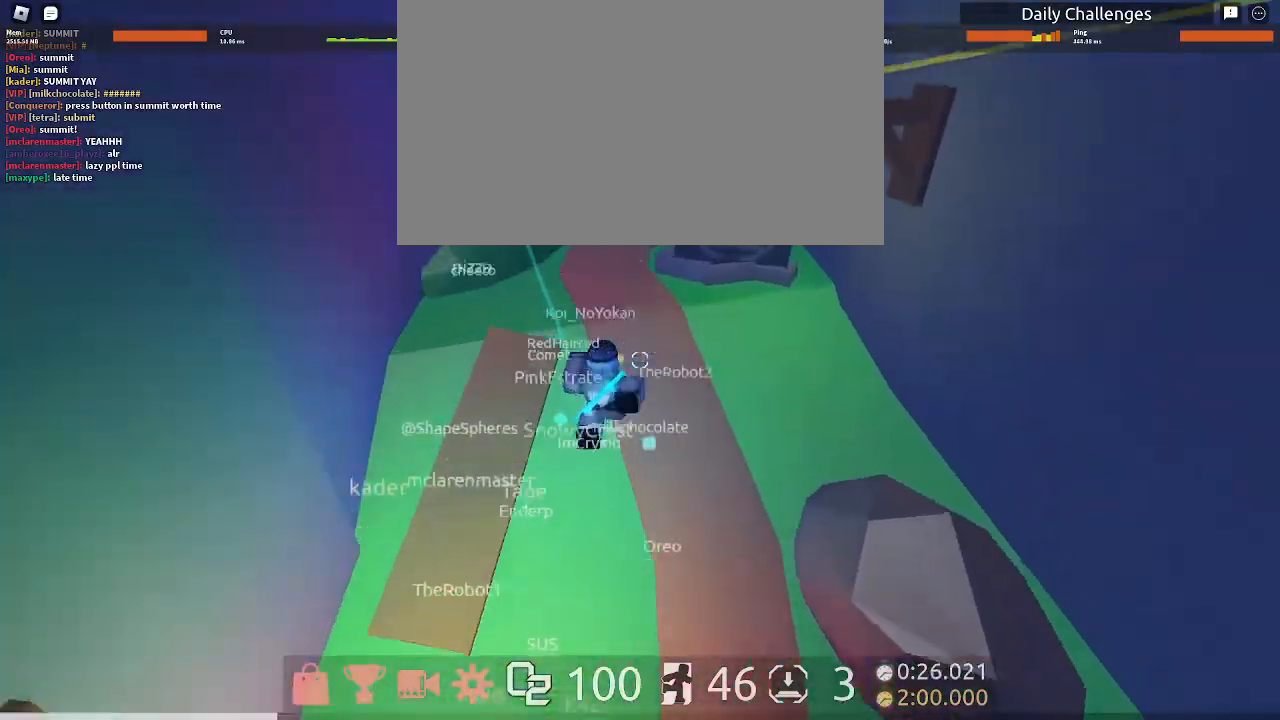
{"keys": ["w"], "mouse": ["left", "right"], "events": [[367, "mouse_left", "down"], [367, "mouse_right", "down"]]}
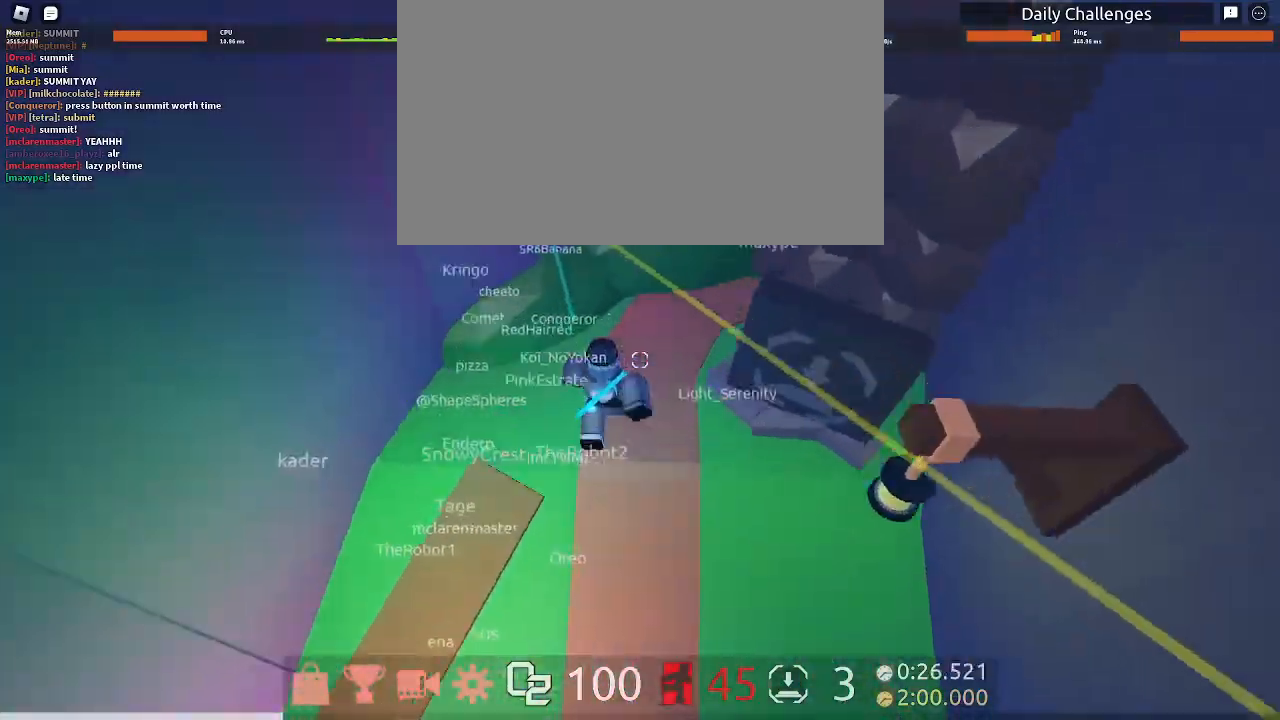
{"keys": ["d", "w"], "mouse": [], "events": [[100, "mouse_left", "up"], [100, "mouse_right", "up"], [100, "space", "down"], [233, "space", "up"], [267, "d", "down"]]}
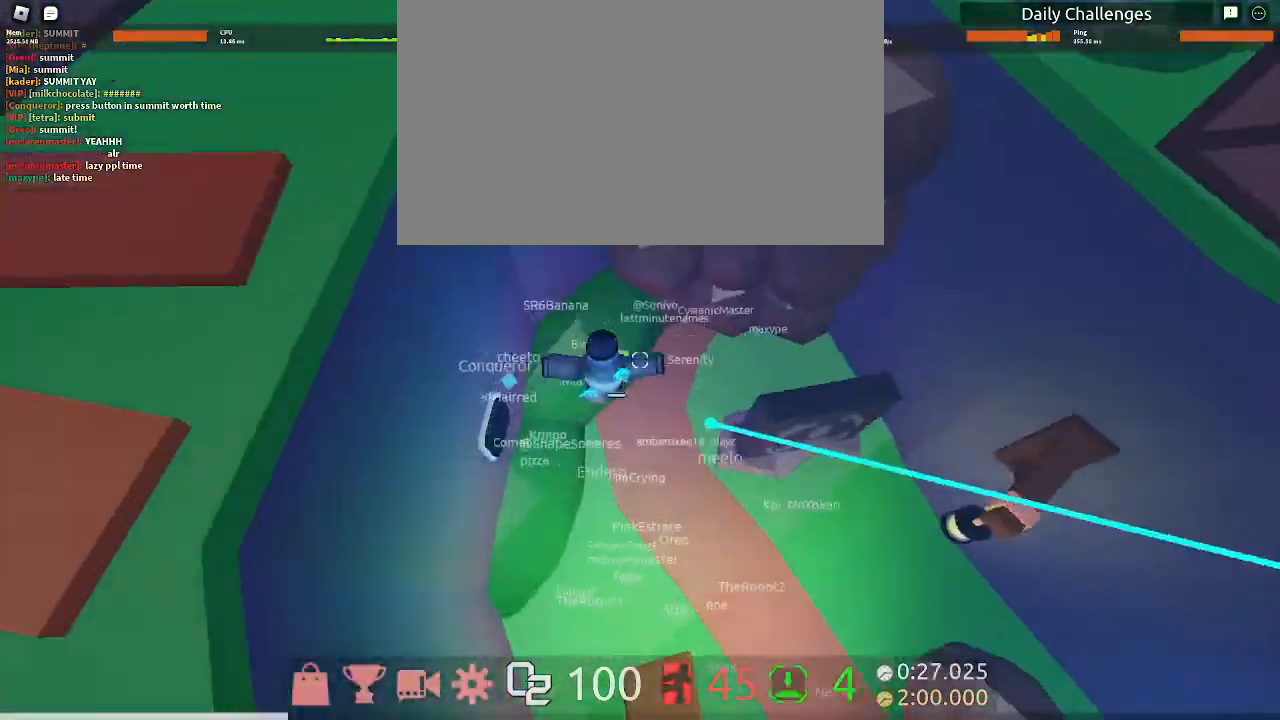
{"keys": ["w"], "mouse": [], "events": [[300, "mouse_left", "down"], [300, "mouse_right", "down"], [400, "d", "up"], [500, "mouse_left", "up"], [500, "mouse_right", "up"]]}
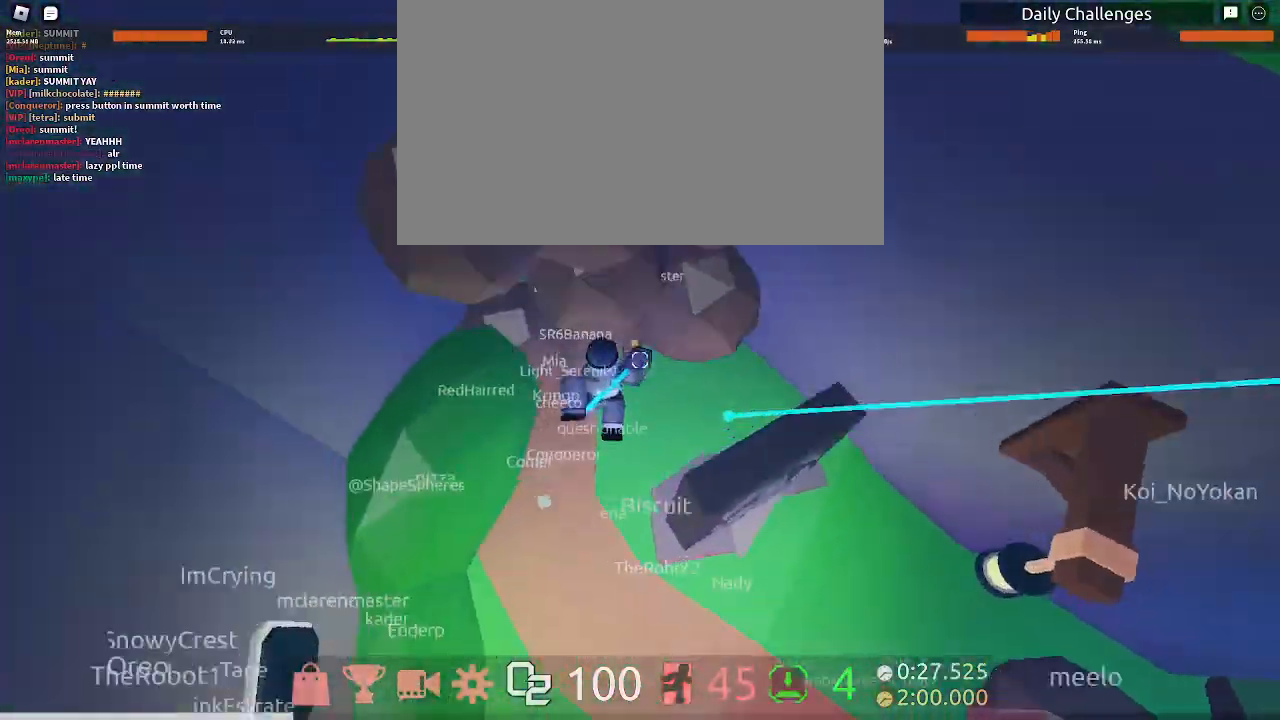
{"keys": ["w"], "mouse": [], "events": []}
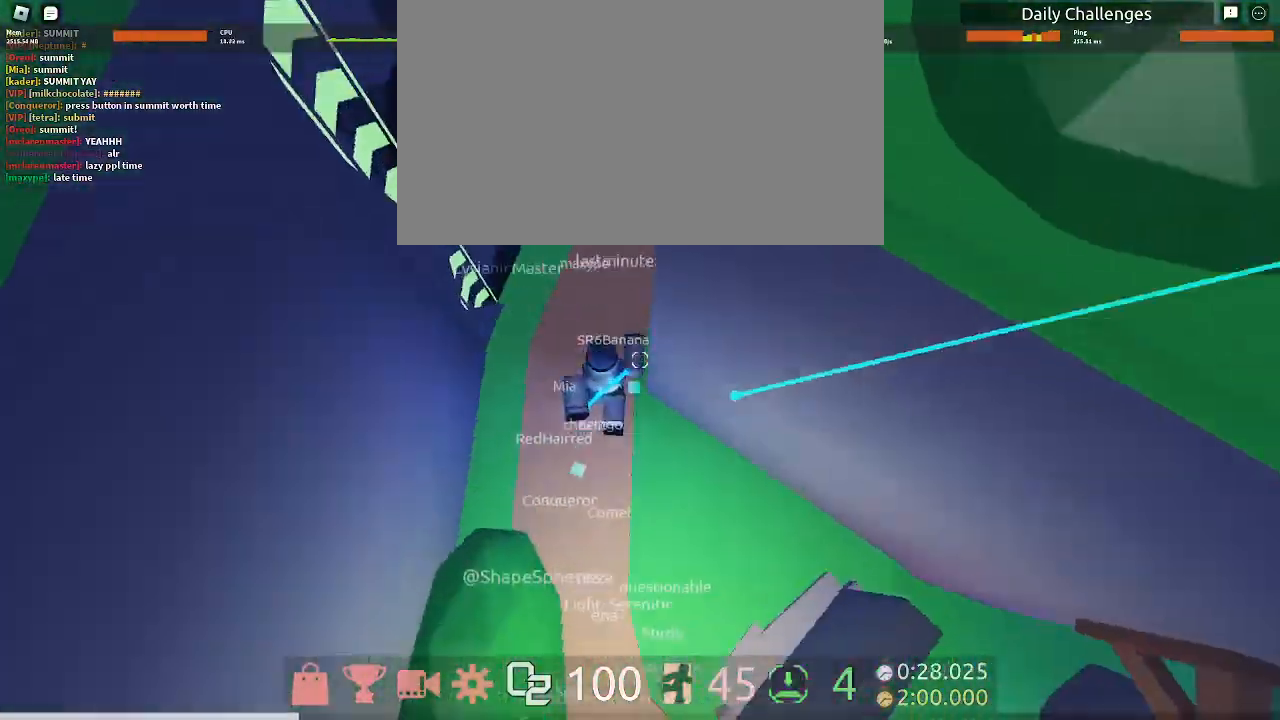
{"keys": ["w"], "mouse": [], "events": [[133, "space", "down"], [267, "space", "up"], [367, "space", "down"], [467, "space", "up"]]}
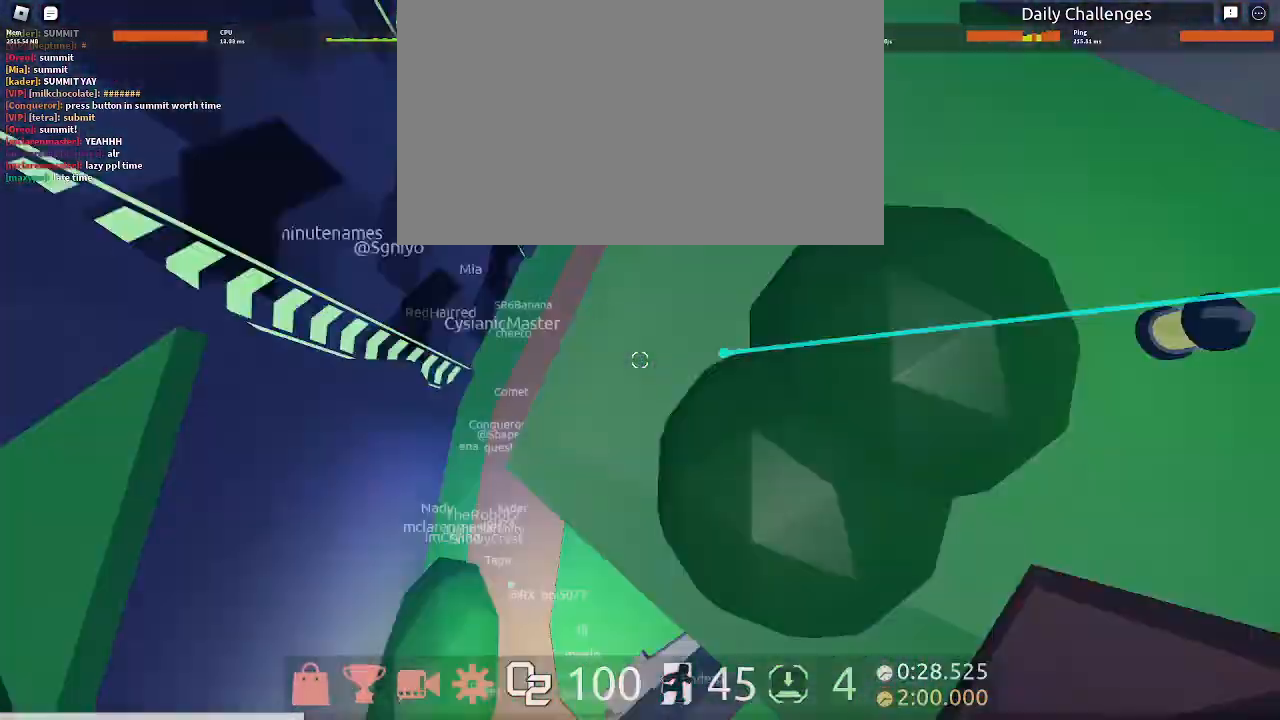
{"keys": ["d", "w"], "mouse": [], "events": [[67, "space", "down"], [100, "space", "up"], [267, "space", "down"], [333, "d", "down"], [333, "space", "up"], [400, "space", "down"], [500, "space", "up"]]}
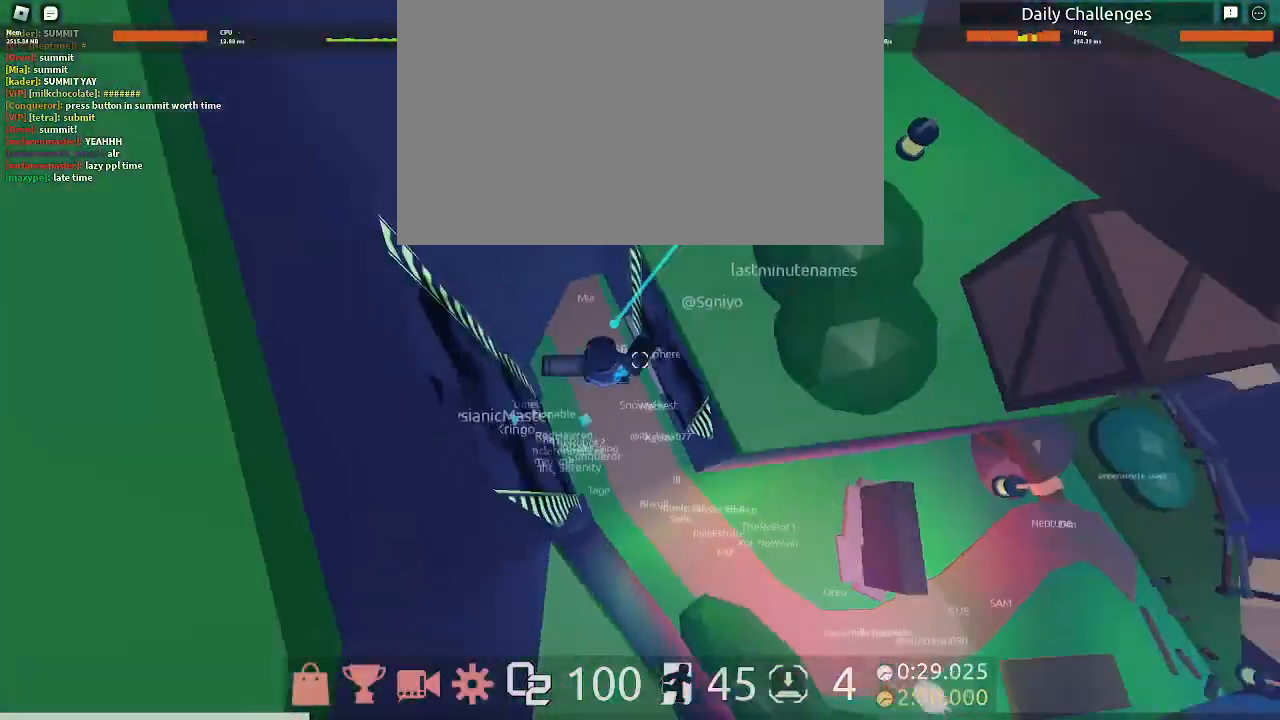
{"keys": ["w"], "mouse": [], "events": [[33, "space", "down"], [133, "space", "up"], [500, "d", "up"]]}
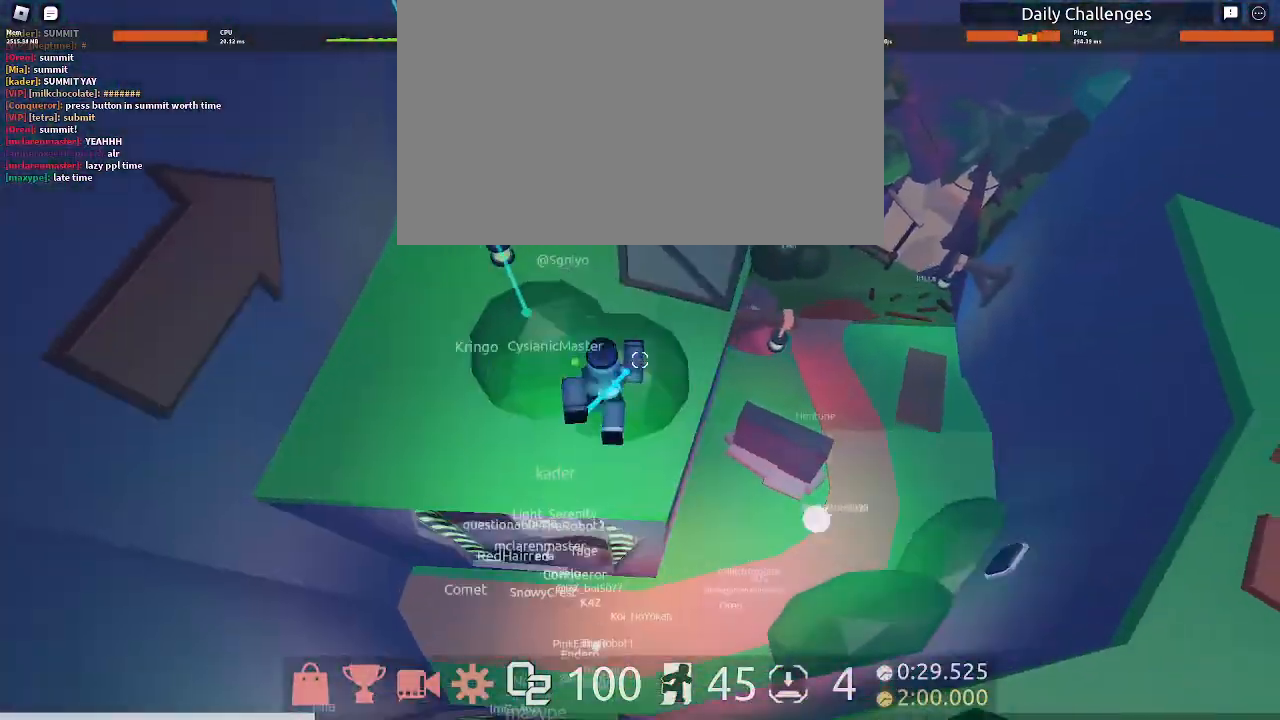
{"keys": ["w"], "mouse": [], "events": [[267, "space", "down"], [467, "space", "up"]]}
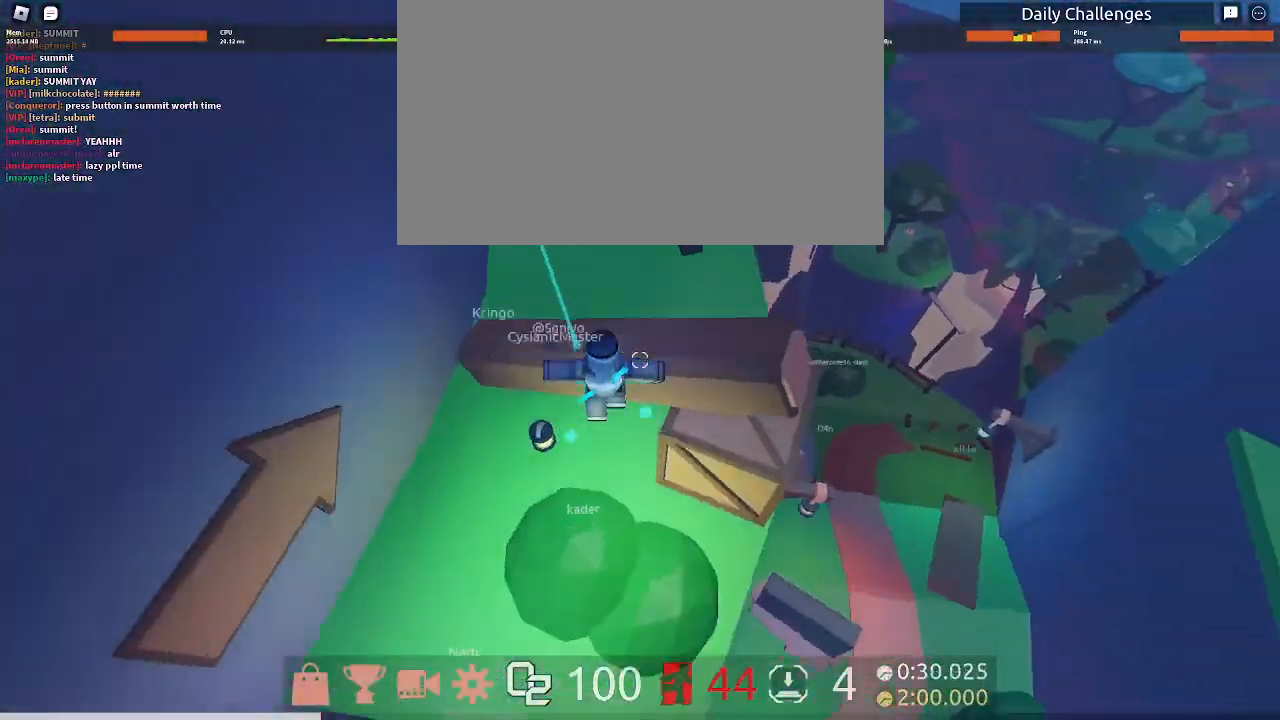
{"keys": ["w"], "mouse": [], "events": [[100, "space", "down"], [300, "space", "up"]]}
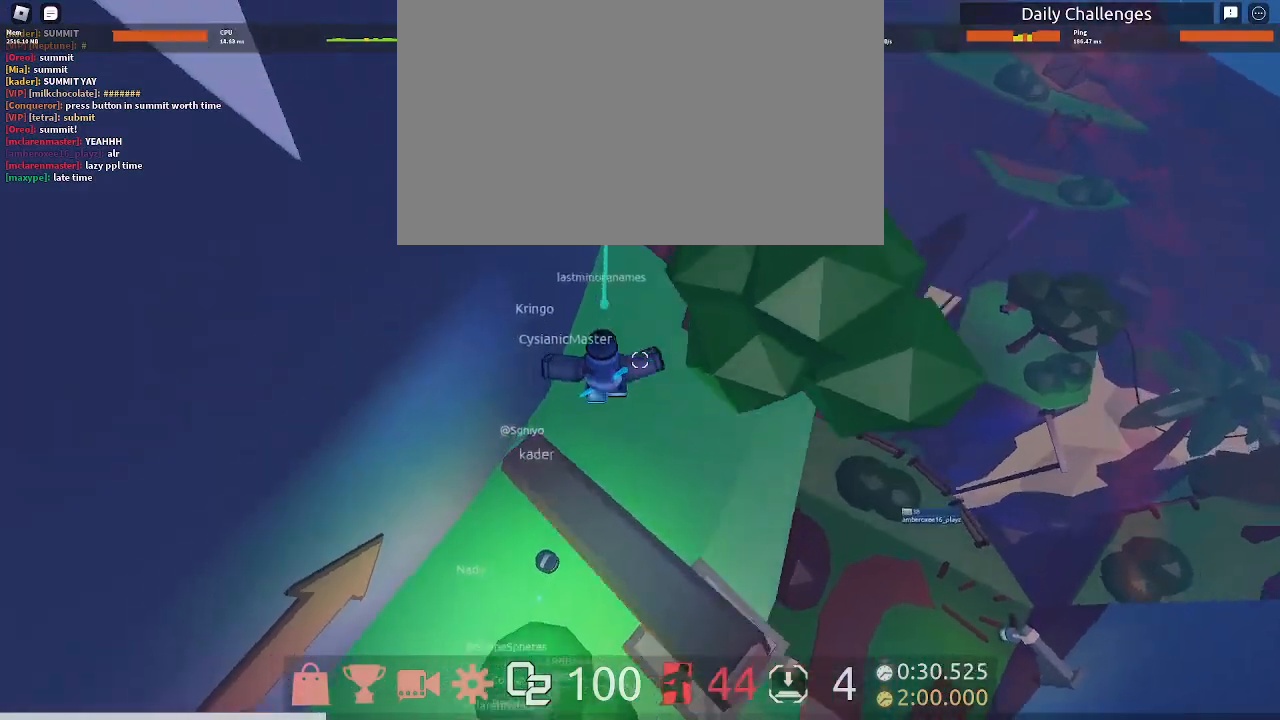
{"keys": ["w"], "mouse": [], "events": []}
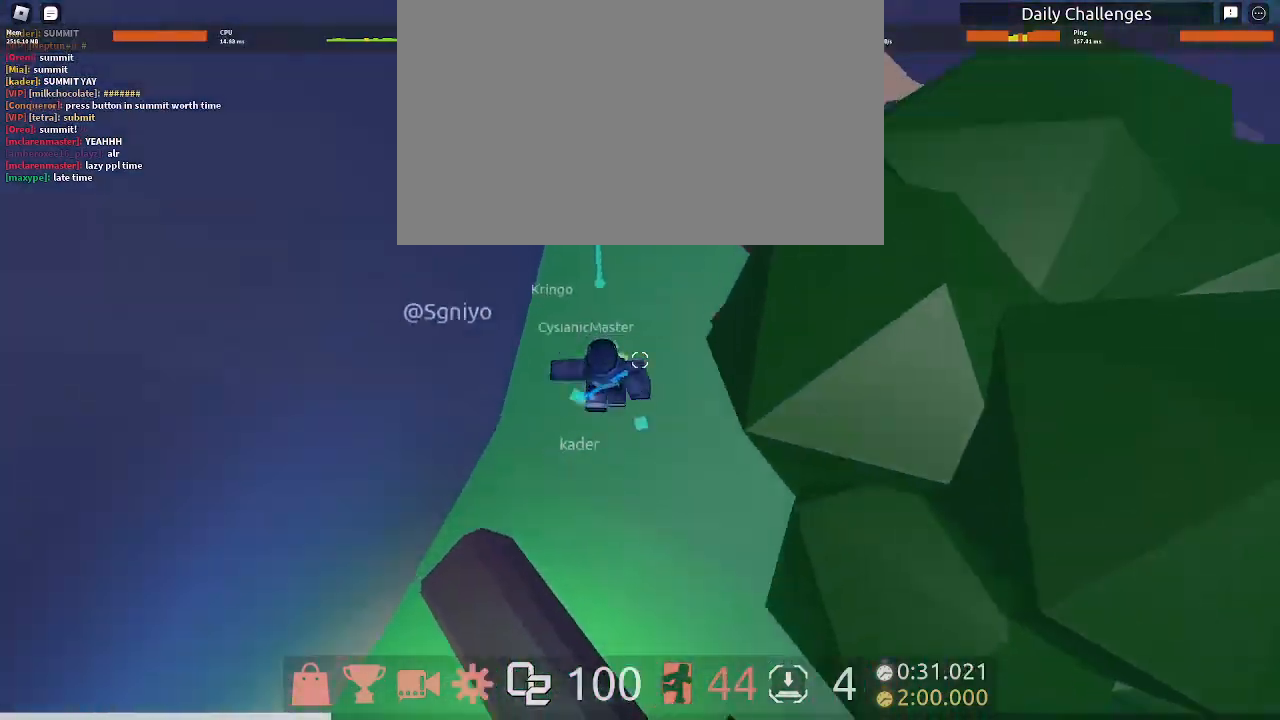
{"keys": ["w"], "mouse": [], "events": []}